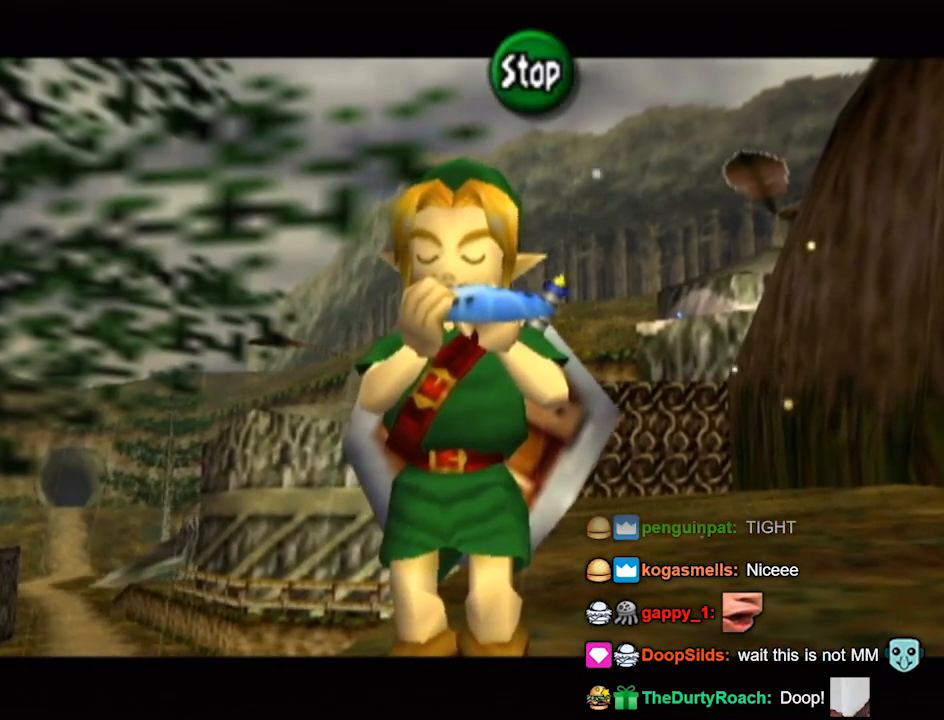
Gameplay with a controller (Nintendo layout); each line is a JSON object with the inputs held at the frame after it. "events" lists button and stick changes between this image and that frame as [ms after this image, input, new state], when the widget could be followed in between. Not read: L3 R3.
{"buttons": [], "left_stick": "center", "right_stick": "center", "events": [[133, "X", "down"], [167, "Y", "up"], [300, "X", "up"]]}
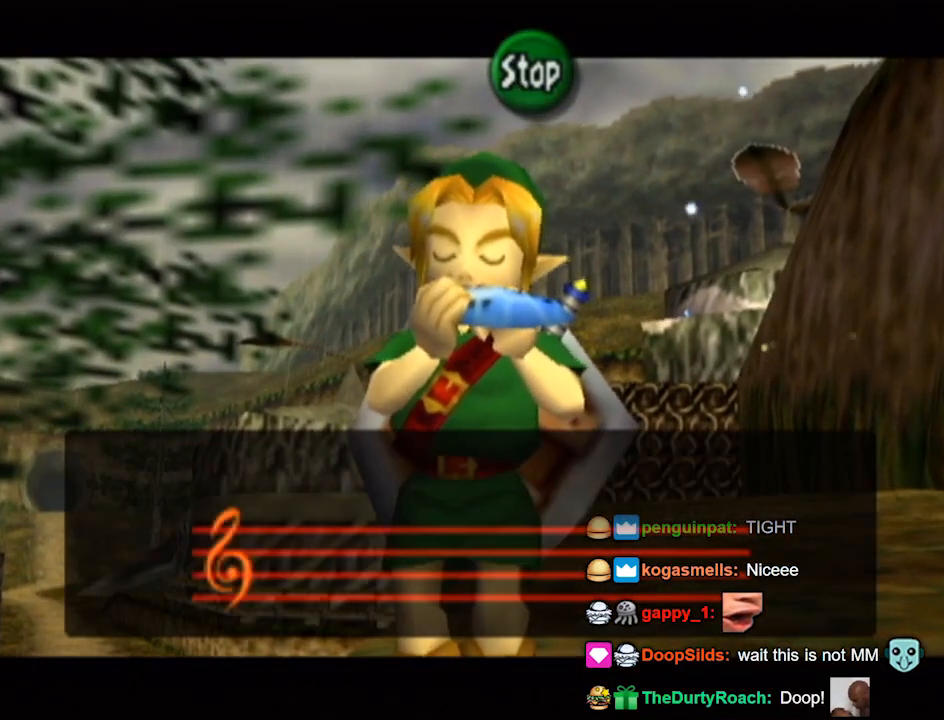
{"buttons": [], "left_stick": "center", "right_stick": "center", "events": []}
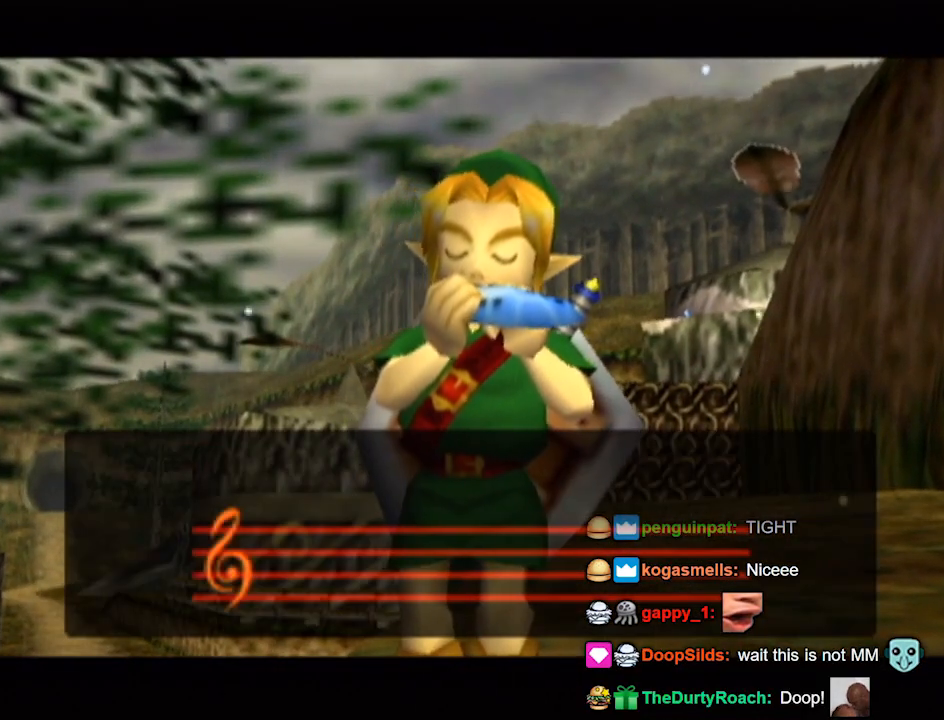
{"buttons": [], "left_stick": "center", "right_stick": "center", "events": []}
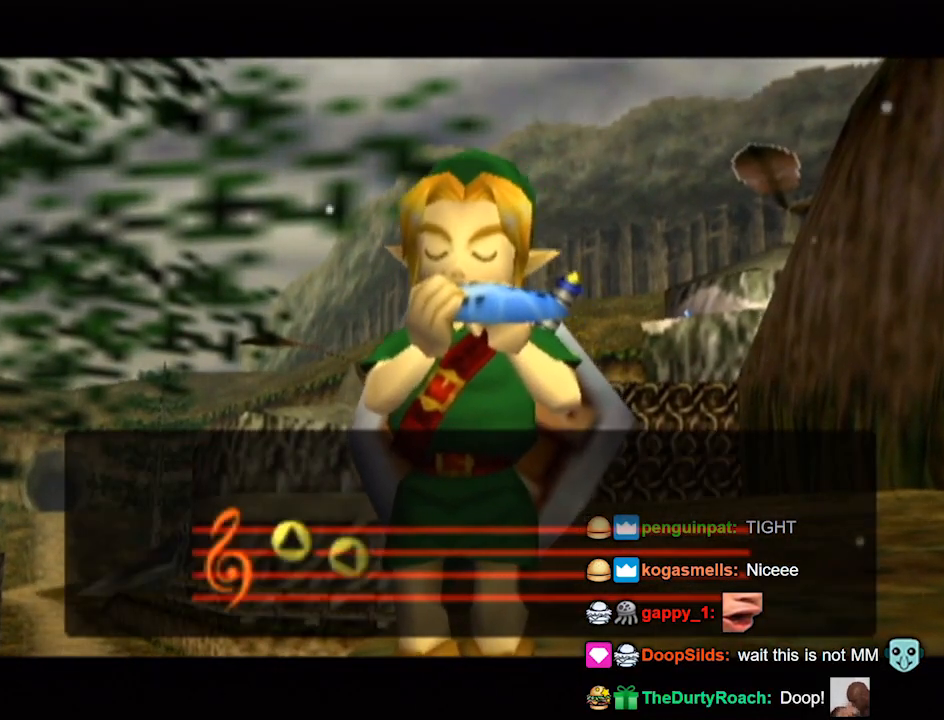
{"buttons": [], "left_stick": "center", "right_stick": "center", "events": []}
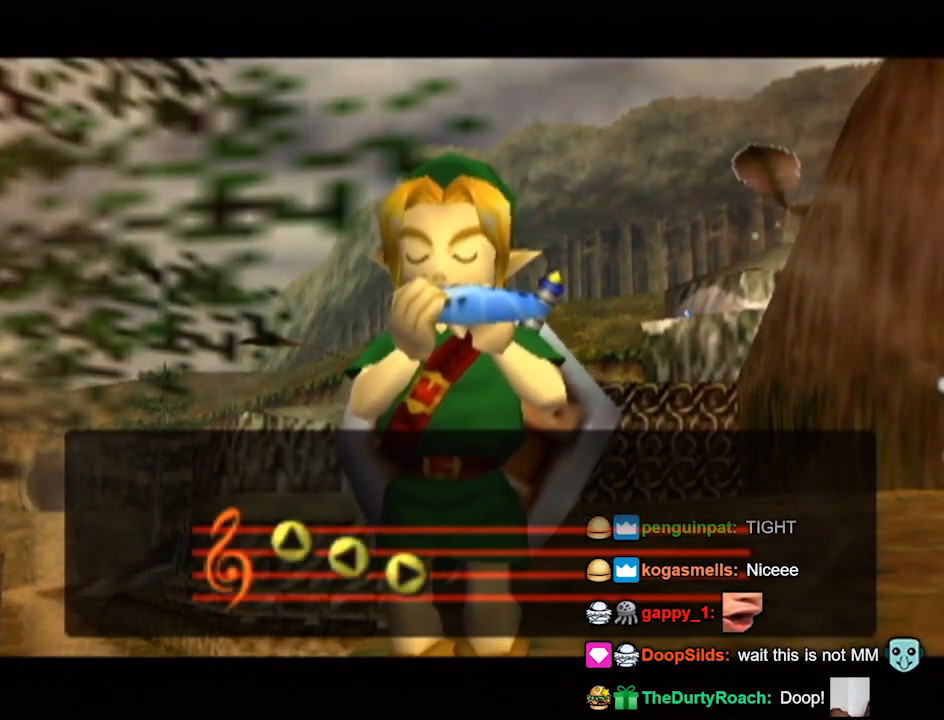
{"buttons": [], "left_stick": "center", "right_stick": "center", "events": []}
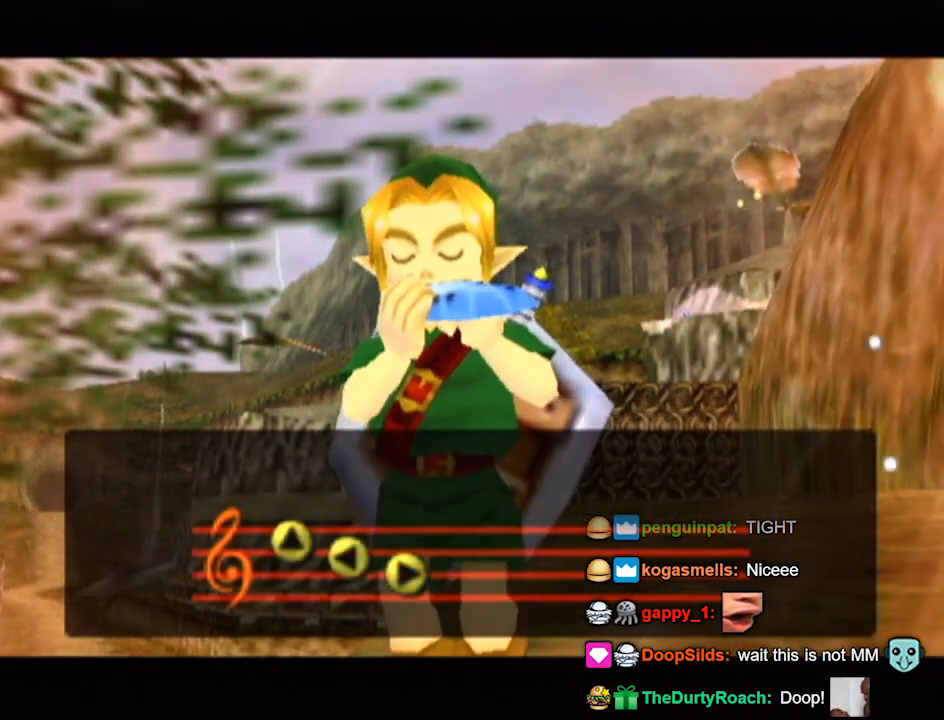
{"buttons": [], "left_stick": "center", "right_stick": "center", "events": []}
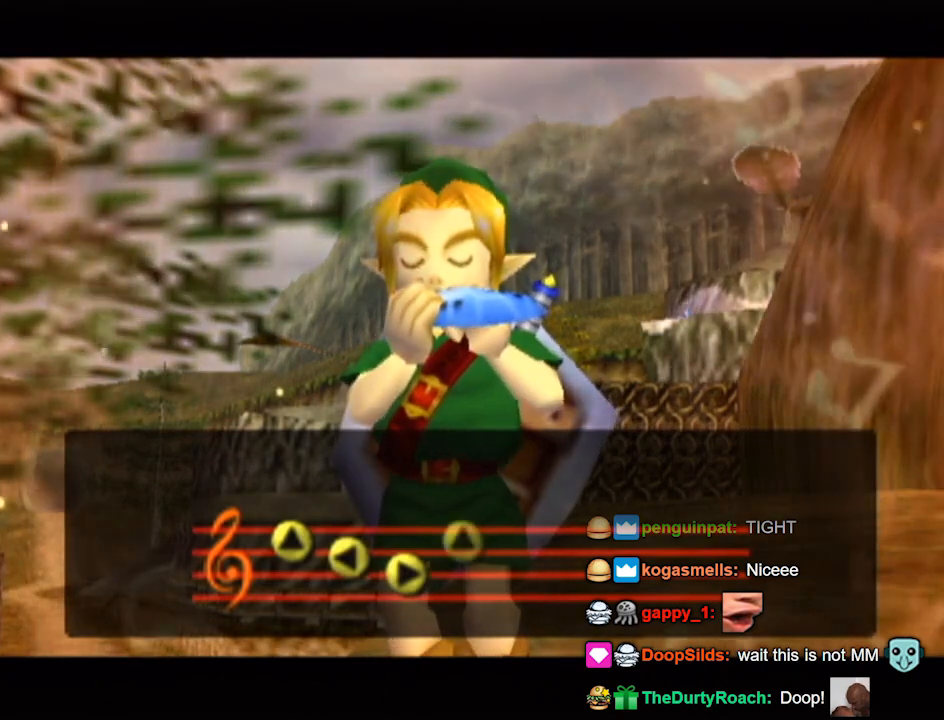
{"buttons": [], "left_stick": "center", "right_stick": "center", "events": []}
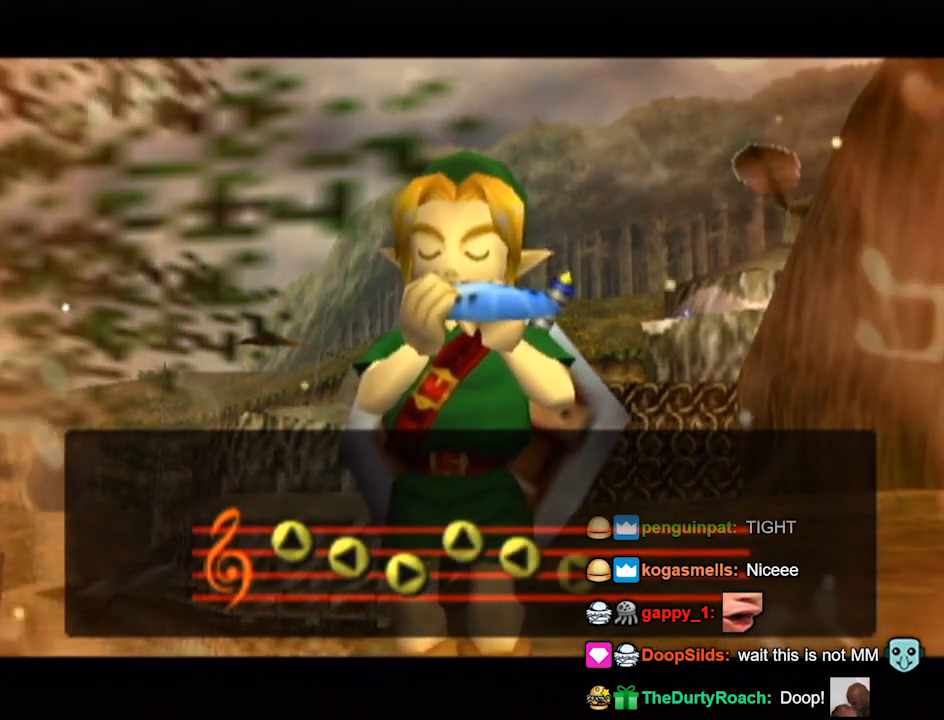
{"buttons": [], "left_stick": "center", "right_stick": "center", "events": []}
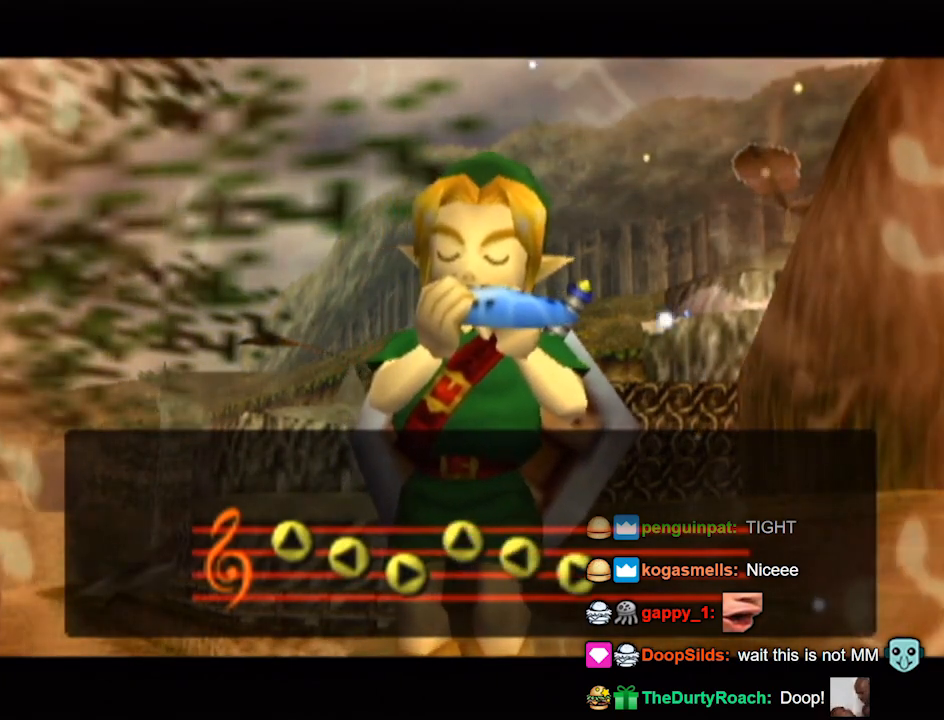
{"buttons": [], "left_stick": "center", "right_stick": "center", "events": [[267, "right_stick", "down"], [333, "right_stick", "center"]]}
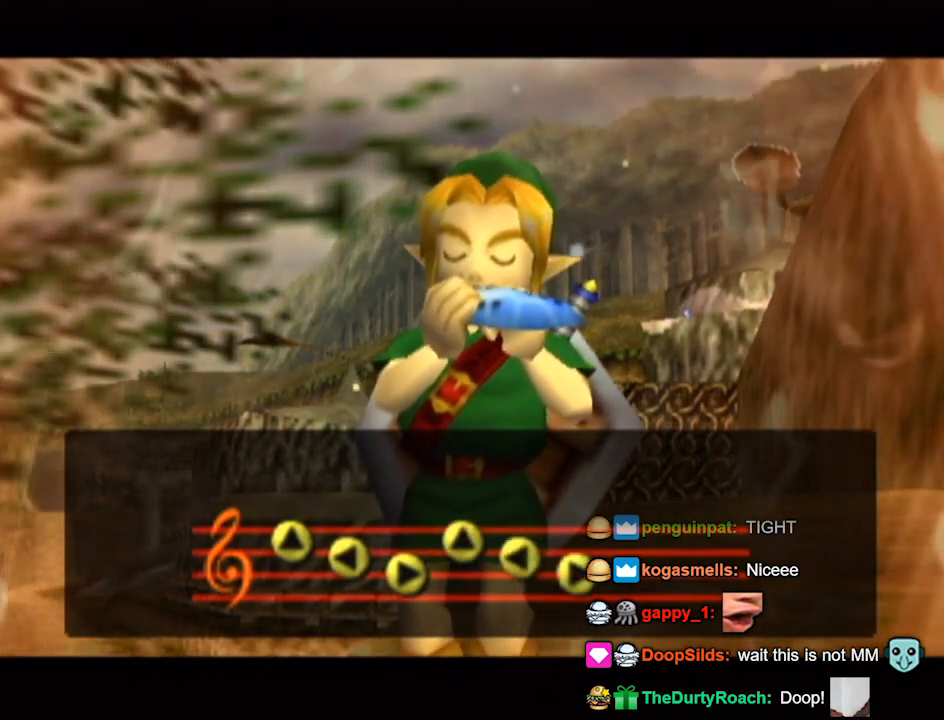
{"buttons": [], "left_stick": "center", "right_stick": "center", "events": []}
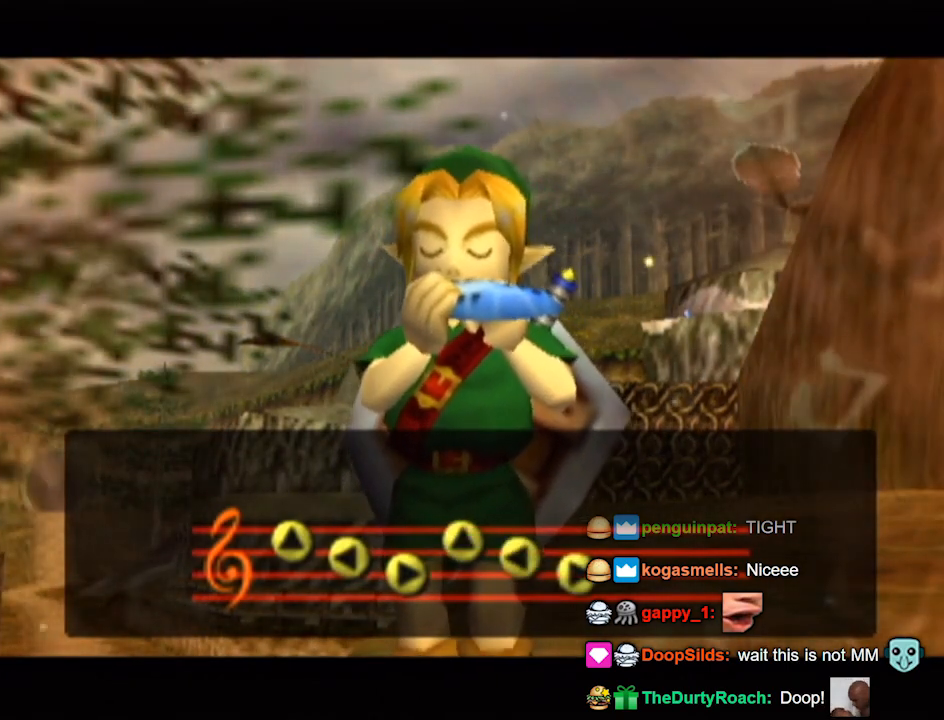
{"buttons": [], "left_stick": "center", "right_stick": "center", "events": []}
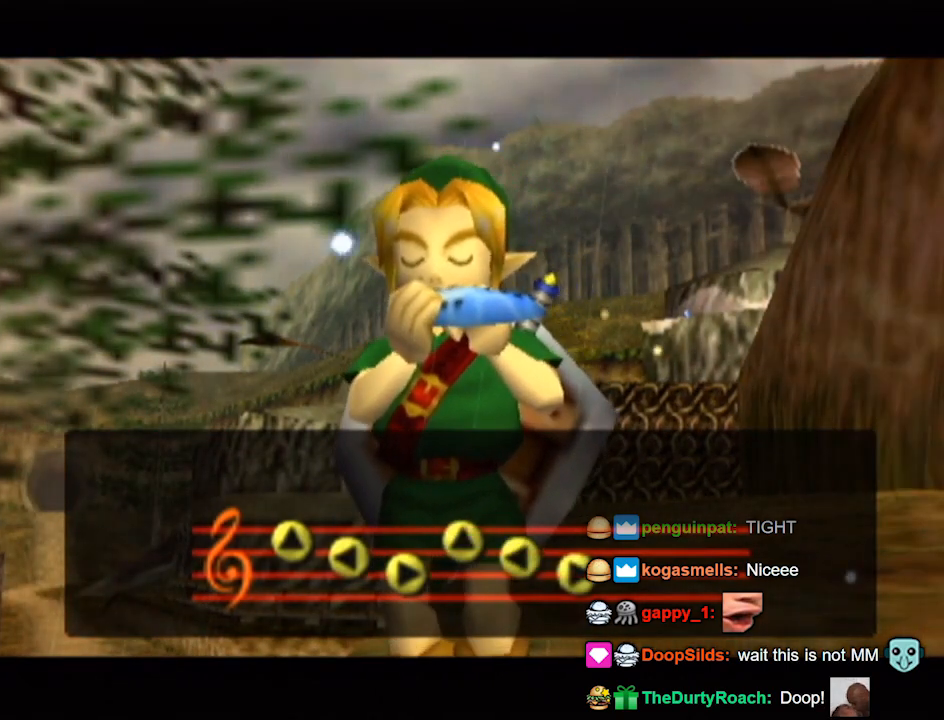
{"buttons": [], "left_stick": "center", "right_stick": "center", "events": []}
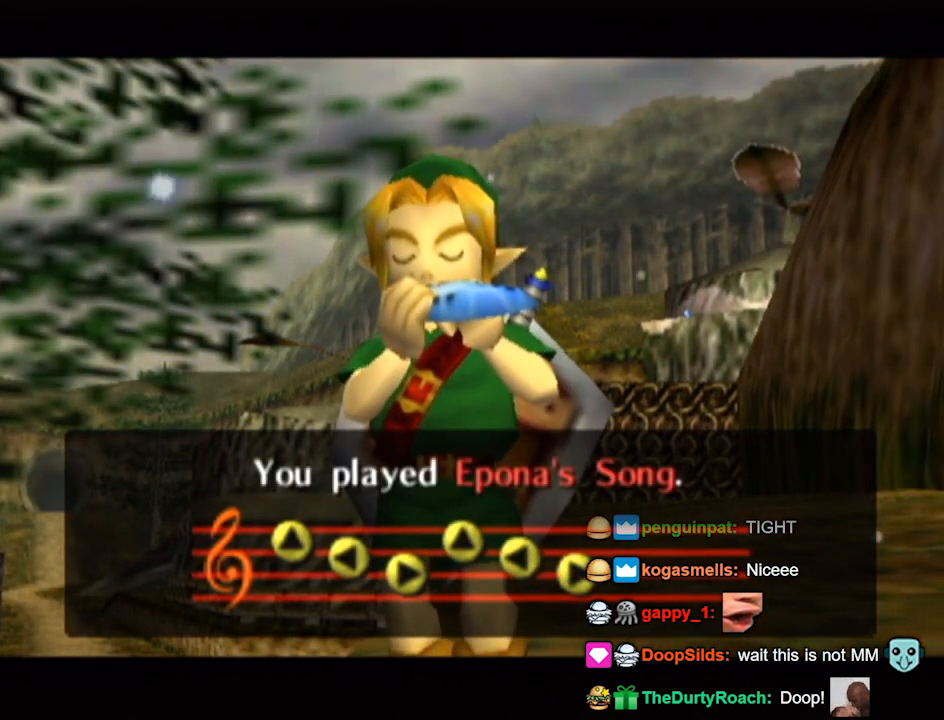
{"buttons": [], "left_stick": "center", "right_stick": "center", "events": []}
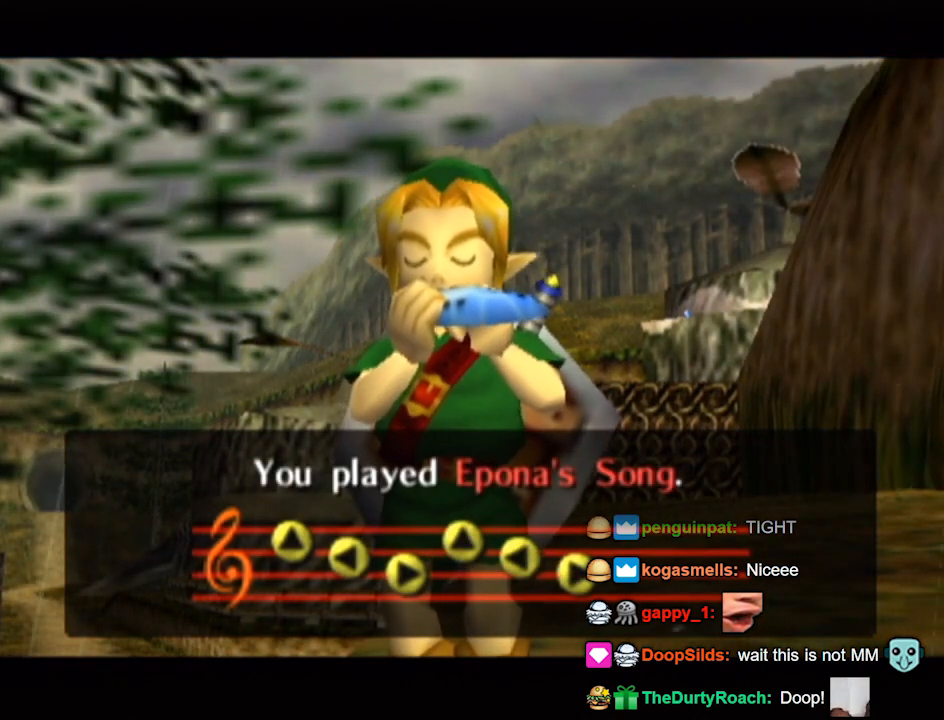
{"buttons": [], "left_stick": "center", "right_stick": "center", "events": []}
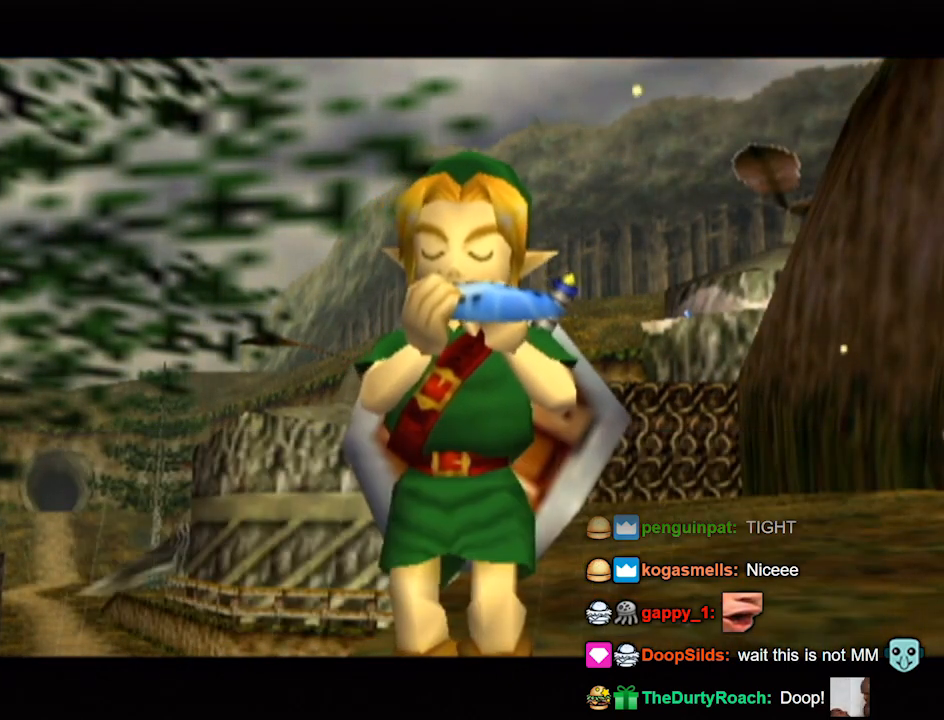
{"buttons": [], "left_stick": "center", "right_stick": "center", "events": []}
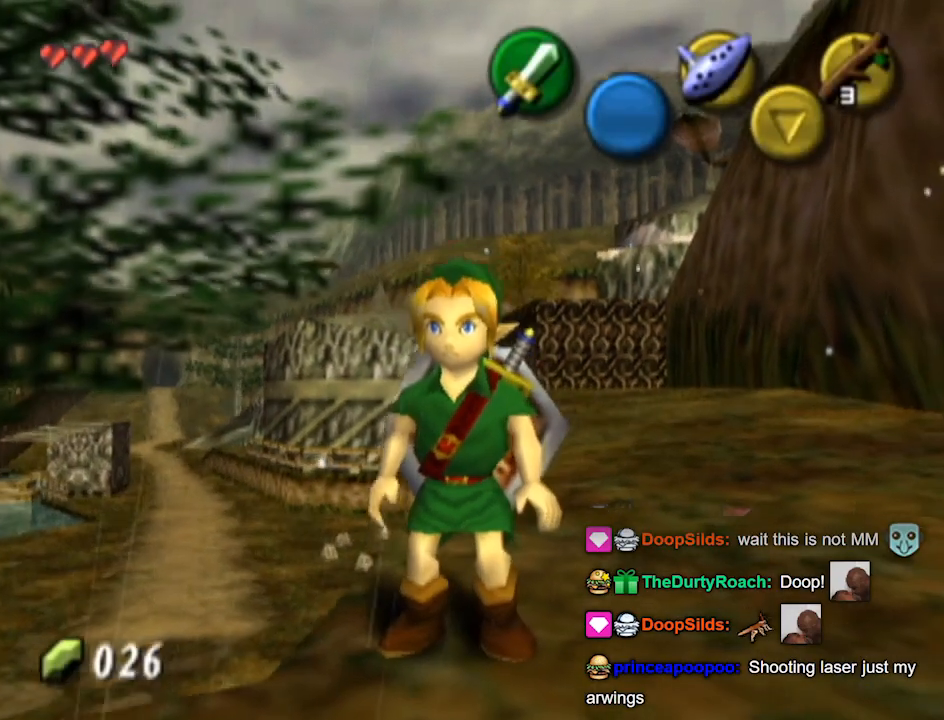
{"buttons": ["L1"], "left_stick": "center", "right_stick": "center", "events": [[267, "left_stick", "left"], [333, "L1", "down"], [367, "left_stick", "center"]]}
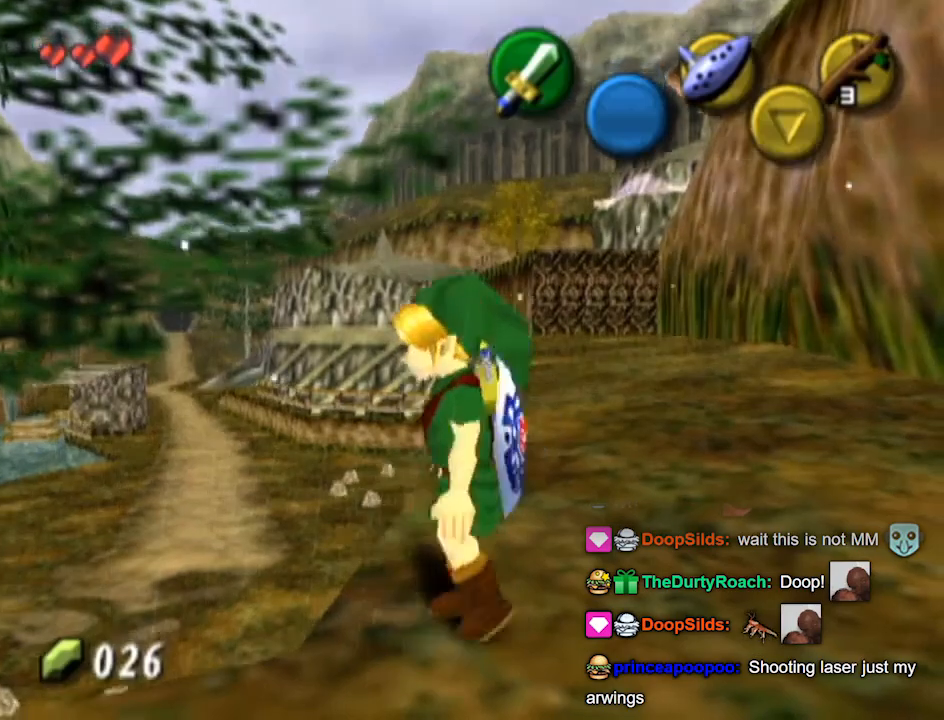
{"buttons": [], "left_stick": "left", "right_stick": "center", "events": [[433, "L1", "up"], [467, "left_stick", "left"]]}
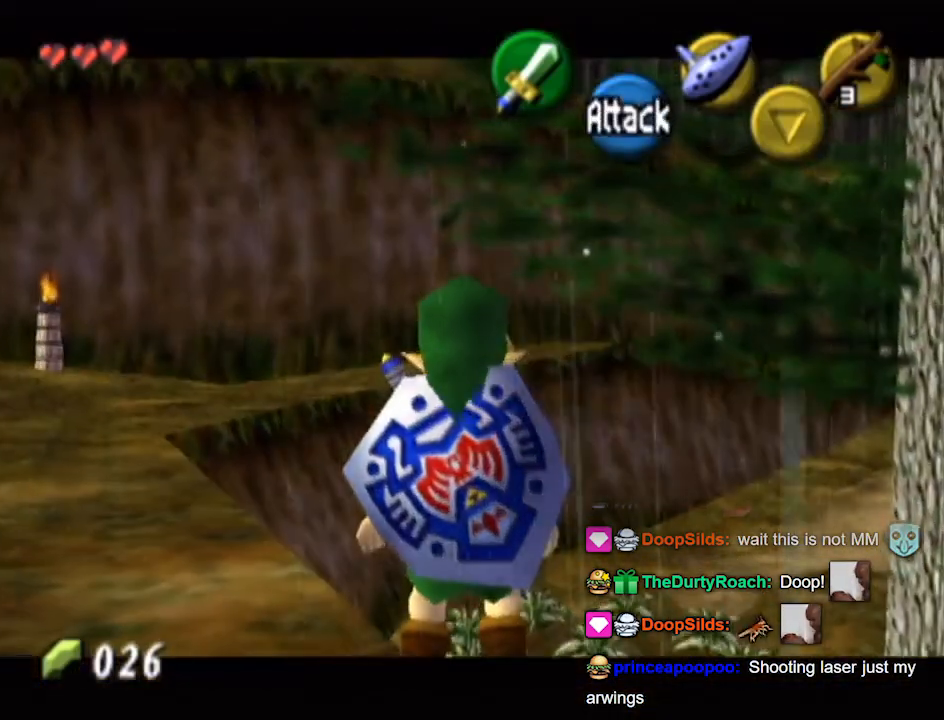
{"buttons": ["L1"], "left_stick": "up-left", "right_stick": "center", "events": [[167, "left_stick", "up-left"], [333, "A", "down"], [400, "A", "up"], [400, "L1", "down"]]}
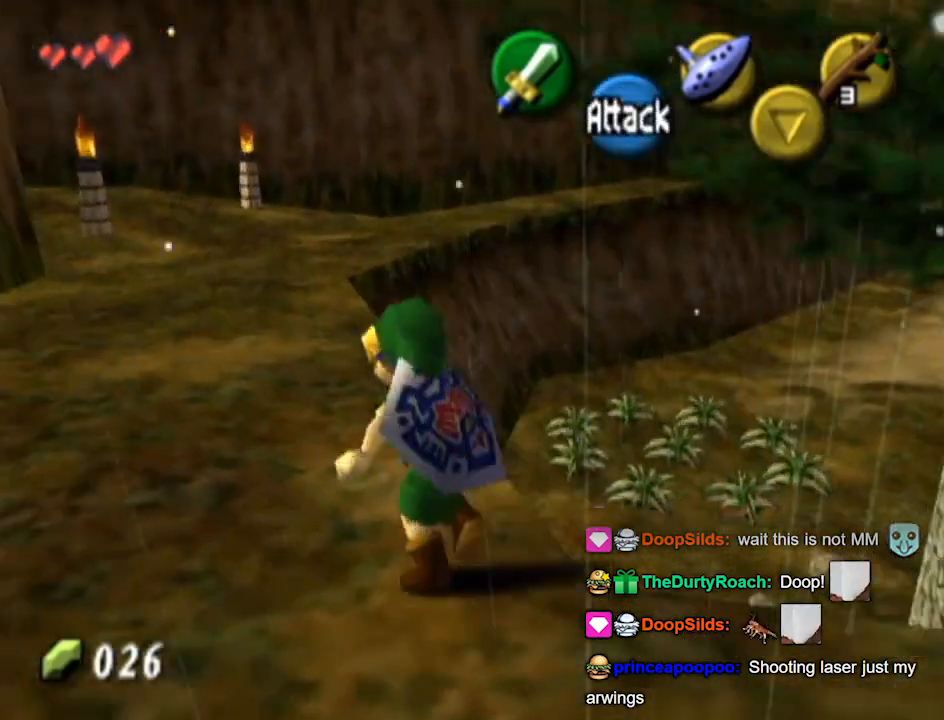
{"buttons": [], "left_stick": "up-right", "right_stick": "center", "events": [[233, "L1", "up"], [233, "left_stick", "up"], [467, "left_stick", "up-right"]]}
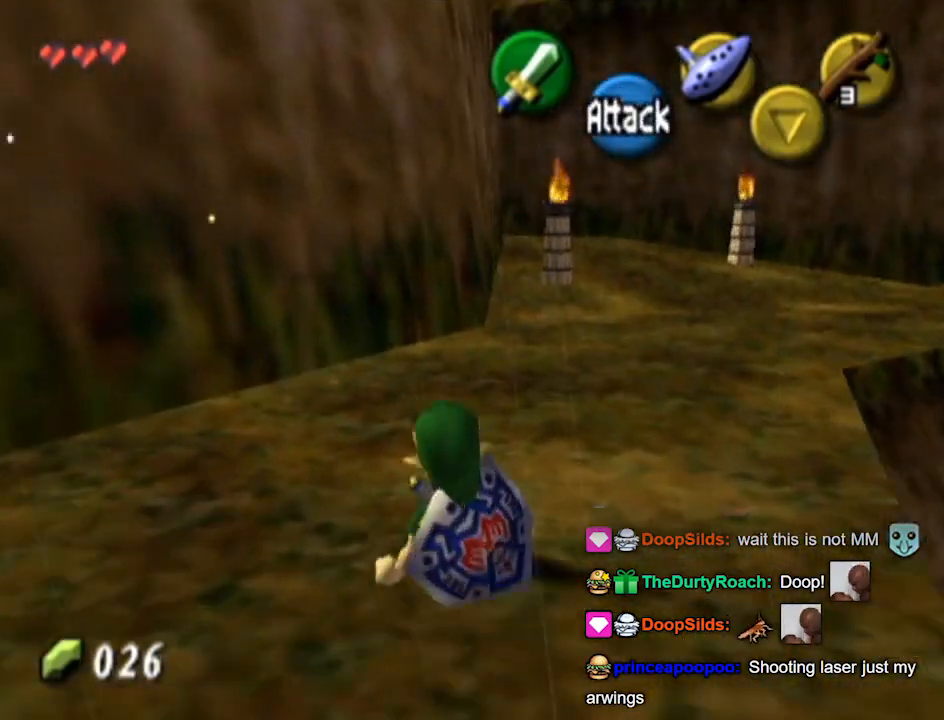
{"buttons": ["L1"], "left_stick": "up", "right_stick": "center", "events": [[233, "L1", "down"], [267, "B", "down"], [367, "B", "up"], [400, "left_stick", "up"]]}
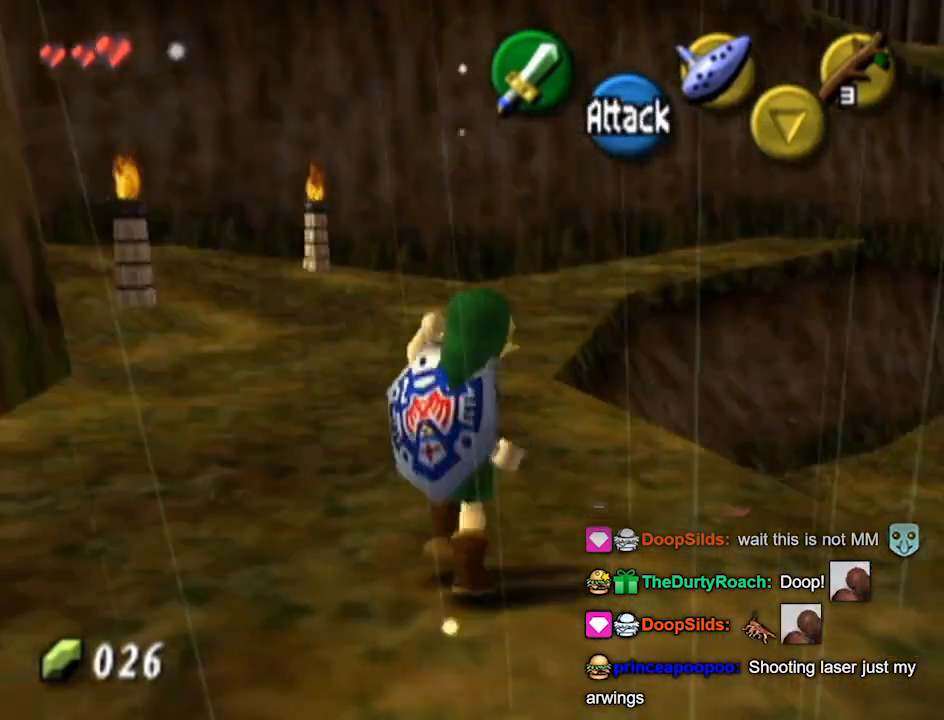
{"buttons": ["L1"], "left_stick": "up", "right_stick": "center", "events": [[233, "B", "down"], [300, "B", "up"]]}
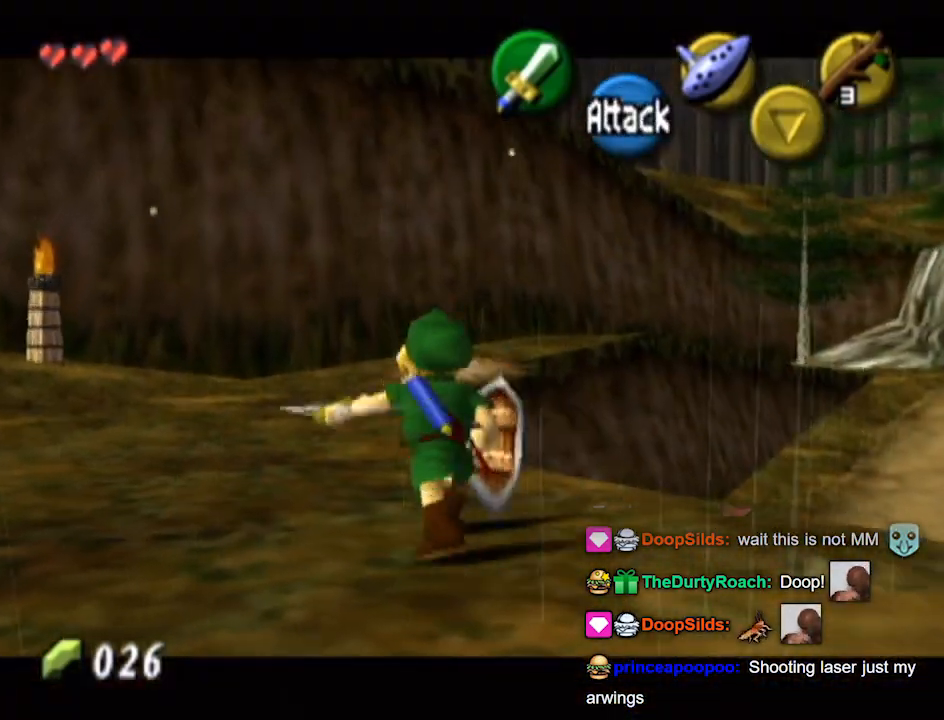
{"buttons": [], "left_stick": "up-left", "right_stick": "center", "events": [[67, "L1", "up"], [100, "left_stick", "up-left"]]}
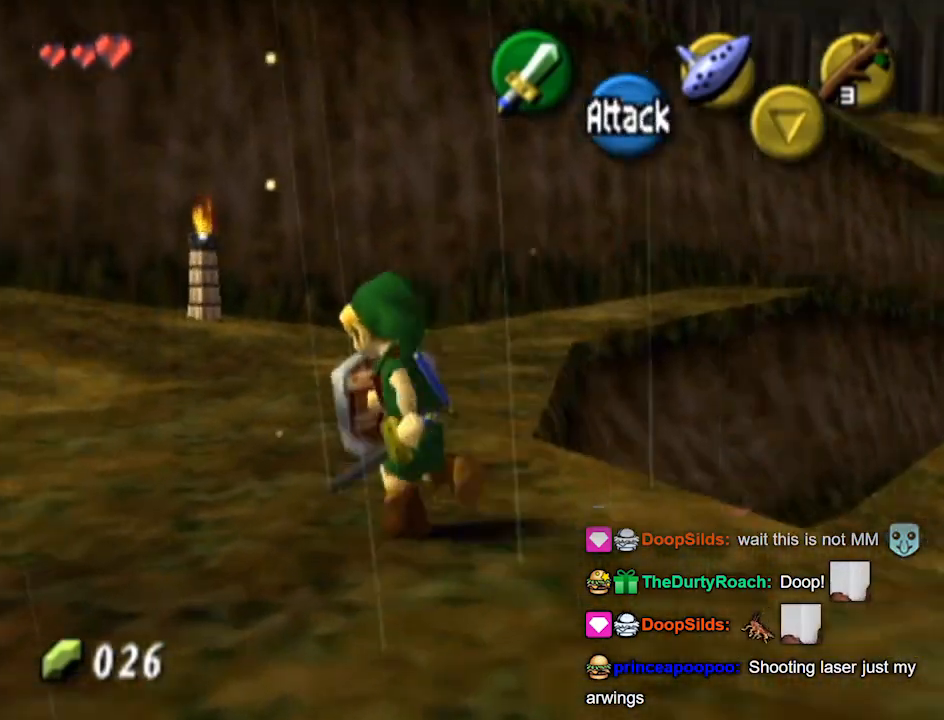
{"buttons": ["L1"], "left_stick": "up", "right_stick": "center", "events": [[100, "left_stick", "up"], [267, "L1", "down"], [333, "B", "down"], [433, "B", "up"]]}
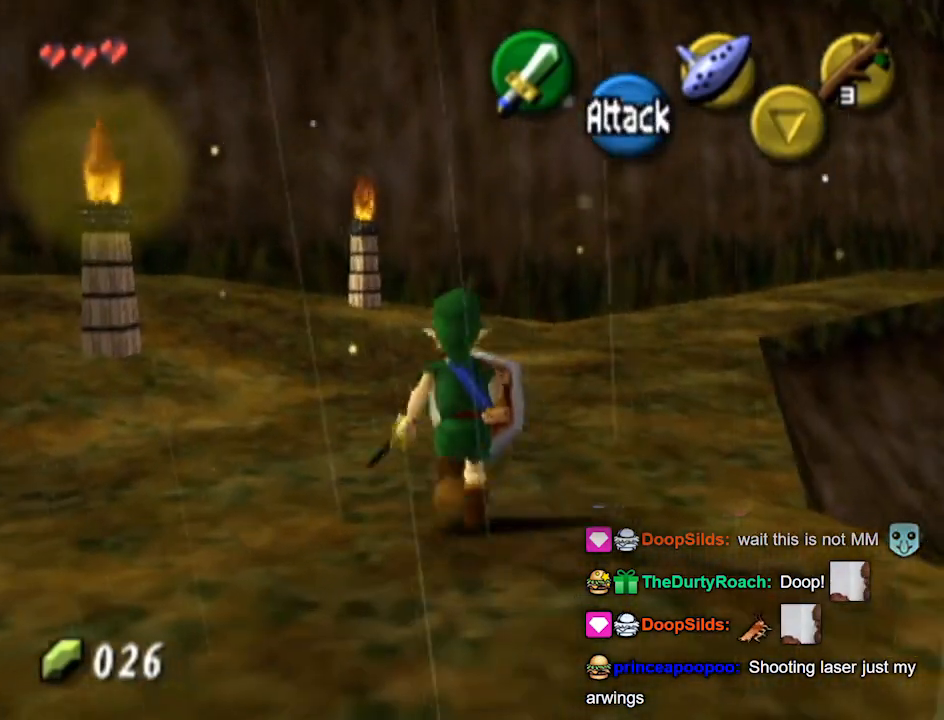
{"buttons": [], "left_stick": "left", "right_stick": "center", "events": [[33, "L1", "up"], [67, "left_stick", "center"], [333, "left_stick", "up"], [500, "left_stick", "left"]]}
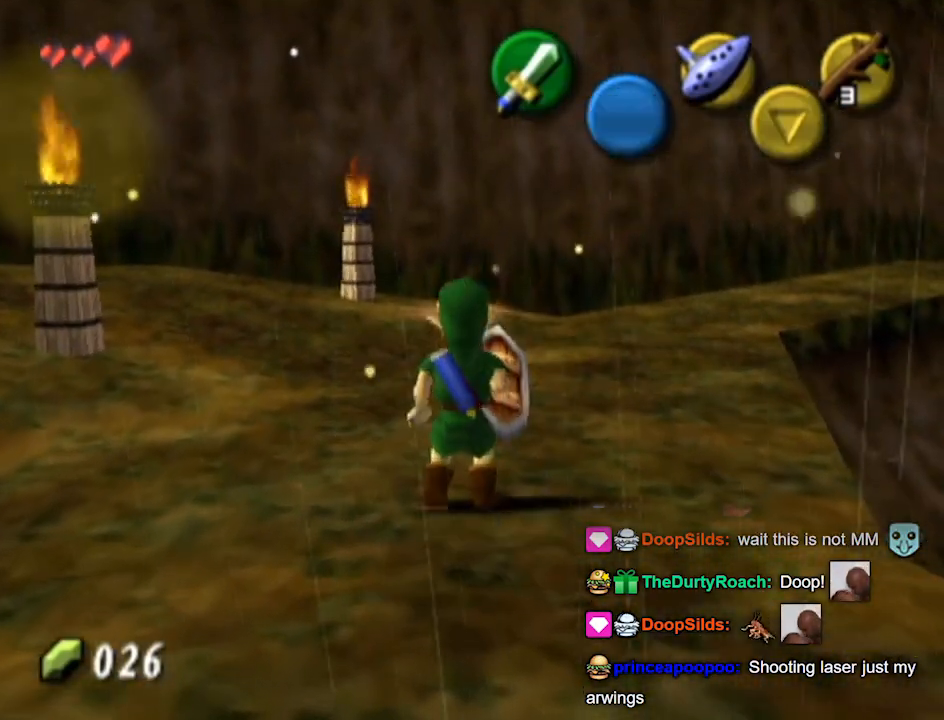
{"buttons": [], "left_stick": "down-left", "right_stick": "center", "events": [[67, "left_stick", "down"], [133, "left_stick", "up-right"], [167, "B", "down"], [200, "left_stick", "up-left"], [267, "B", "up"], [267, "left_stick", "down"], [300, "B", "down"], [333, "B", "up"], [367, "left_stick", "up-right"], [400, "B", "down"], [433, "left_stick", "up-left"], [467, "B", "up"], [500, "left_stick", "down-left"]]}